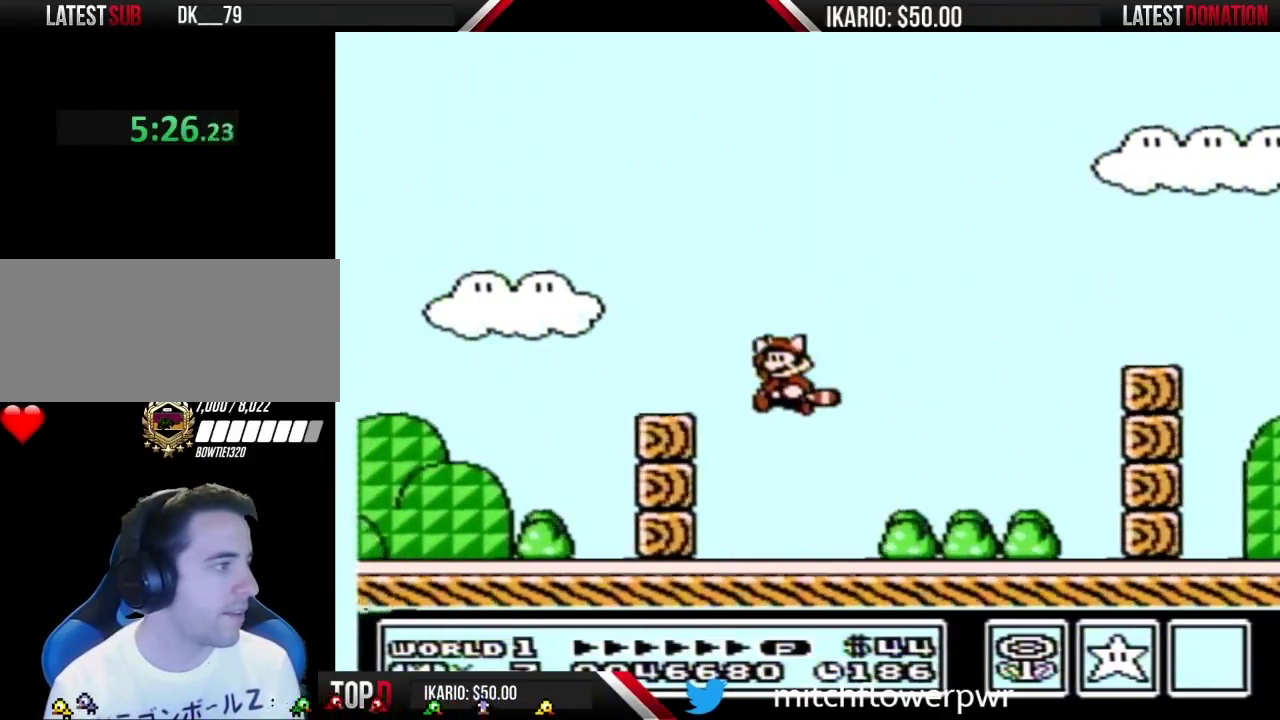
Gameplay with a controller (Nintendo layout); each line is a JSON object with the inputs held at the frame after it. "events" lists button and stick changes between this image and that frame as [ms after this image, input, new state], when the widget could be followed in between. Not read: L3 R3.
{"buttons": ["A", "B", "DPAD_LEFT"], "events": [[67, "A", "up"], [67, "DPAD_LEFT", "down"], [383, "A", "down"]]}
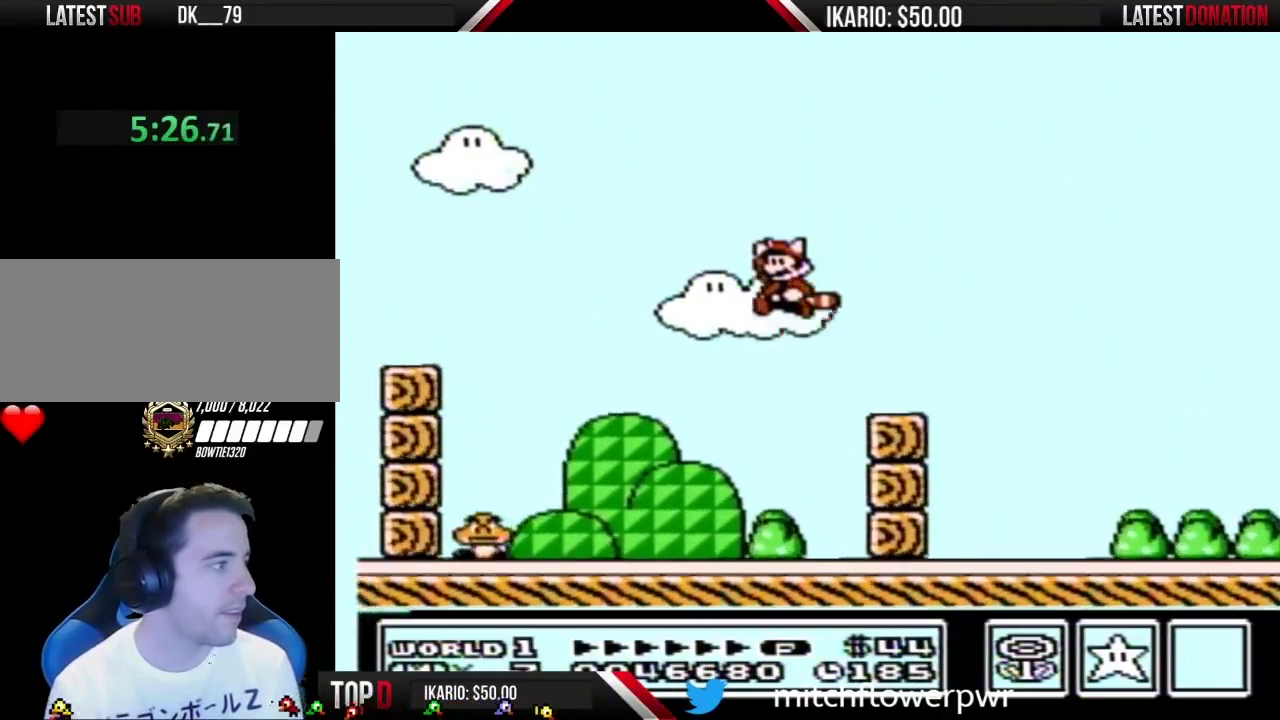
{"buttons": ["B", "DPAD_LEFT"], "events": [[250, "A", "up"]]}
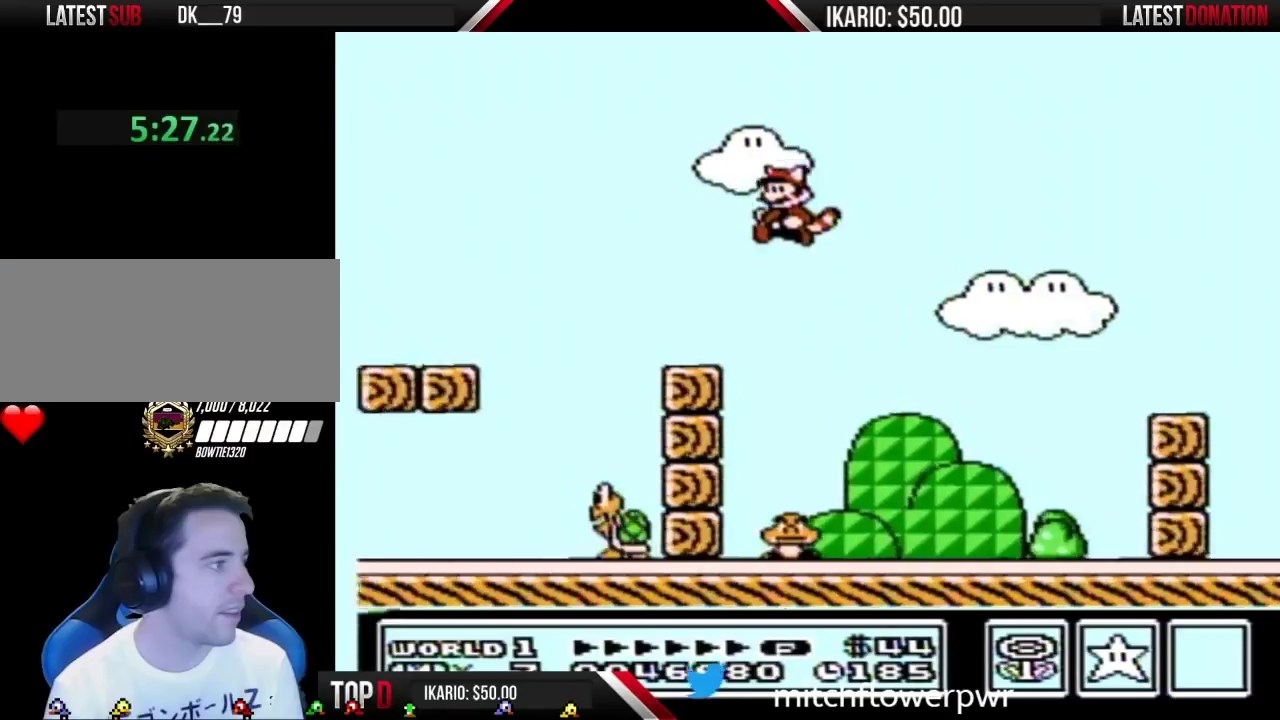
{"buttons": ["B", "DPAD_LEFT"], "events": [[67, "DPAD_LEFT", "up"], [250, "A", "down"], [250, "DPAD_LEFT", "down"], [350, "A", "up"]]}
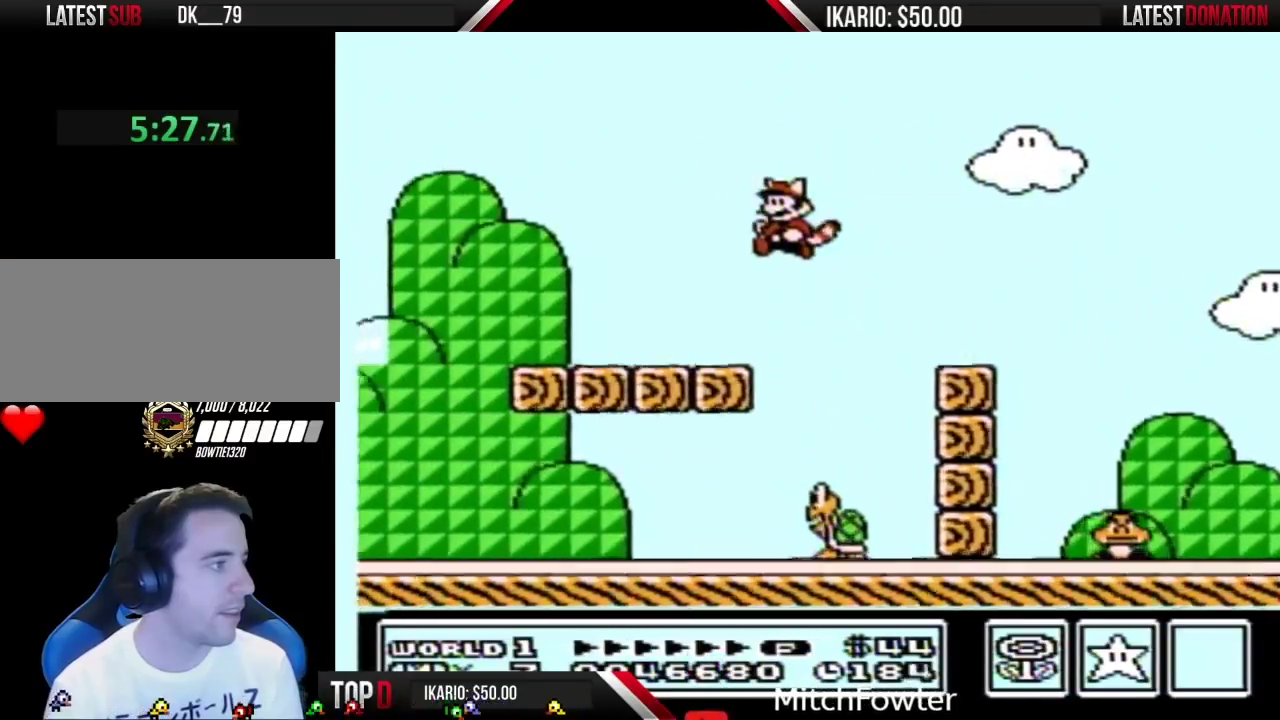
{"buttons": ["A", "B", "DPAD_LEFT"], "events": [[383, "A", "down"]]}
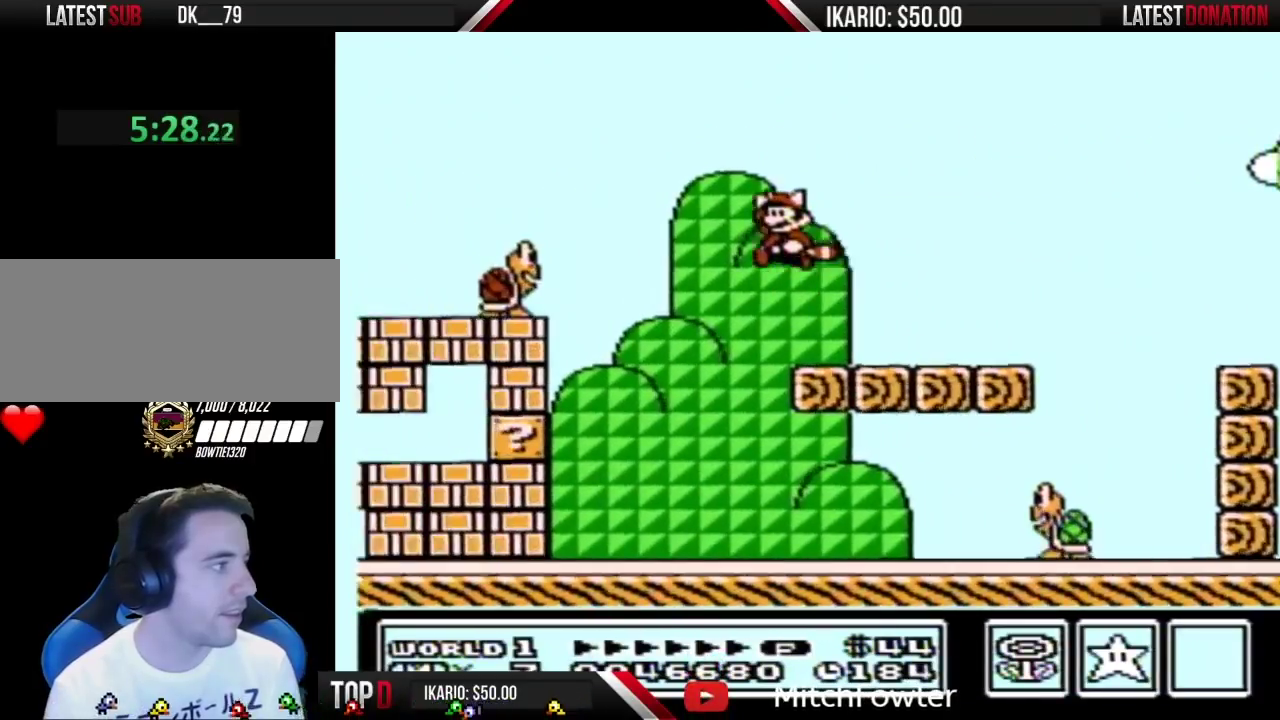
{"buttons": ["B", "DPAD_LEFT"], "events": [[250, "A", "up"]]}
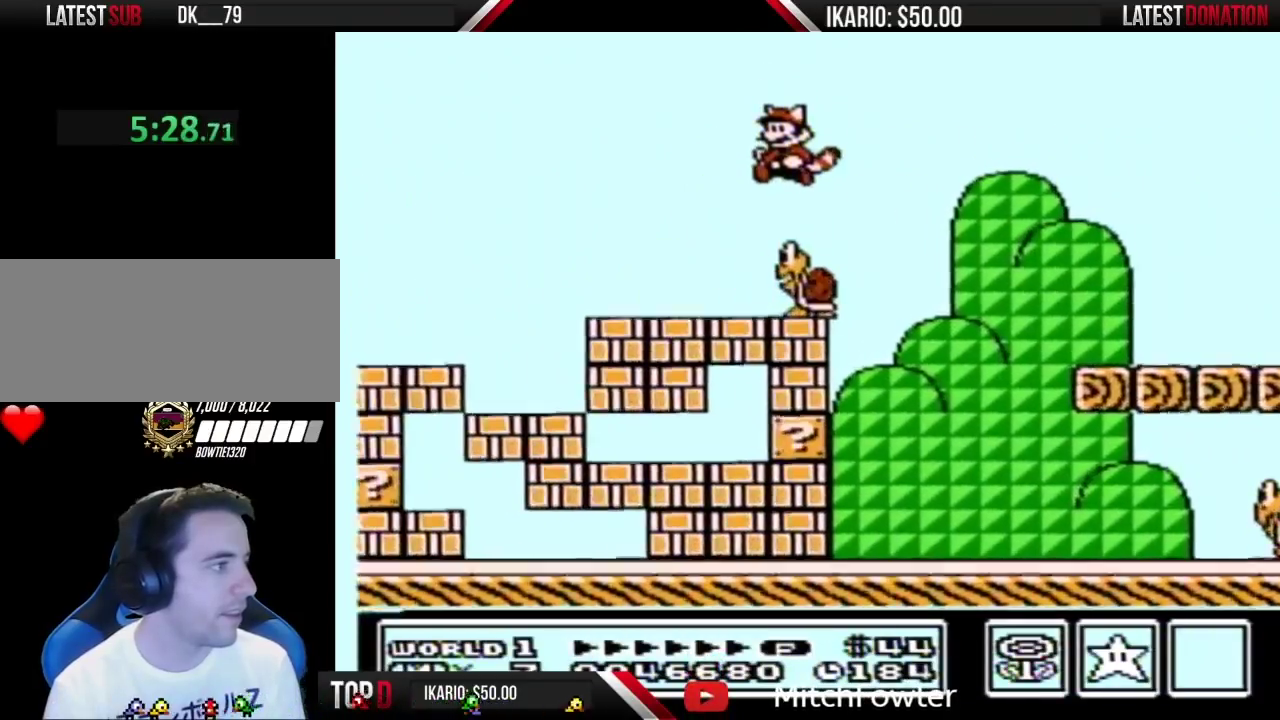
{"buttons": ["A", "B", "DPAD_RIGHT"], "events": [[133, "DPAD_LEFT", "up"], [167, "DPAD_RIGHT", "down"], [383, "A", "down"]]}
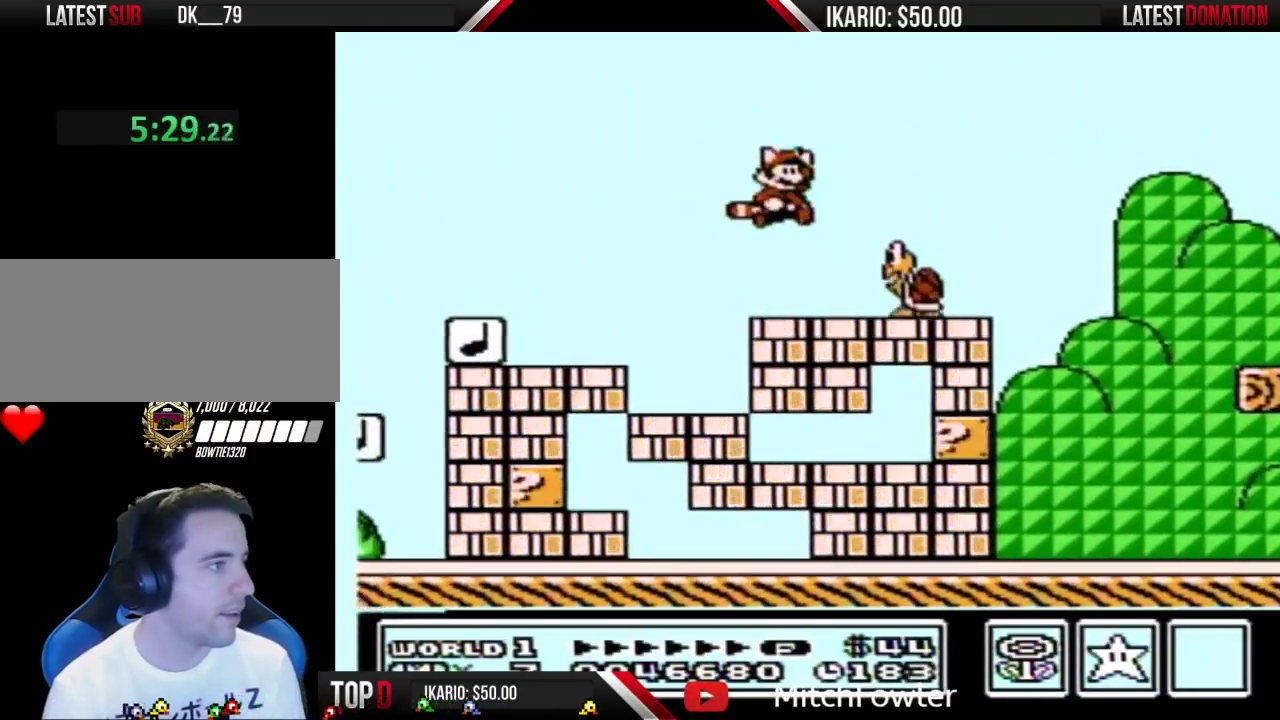
{"buttons": ["B", "DPAD_LEFT"], "events": [[67, "A", "up"], [317, "DPAD_RIGHT", "up"], [417, "DPAD_LEFT", "down"]]}
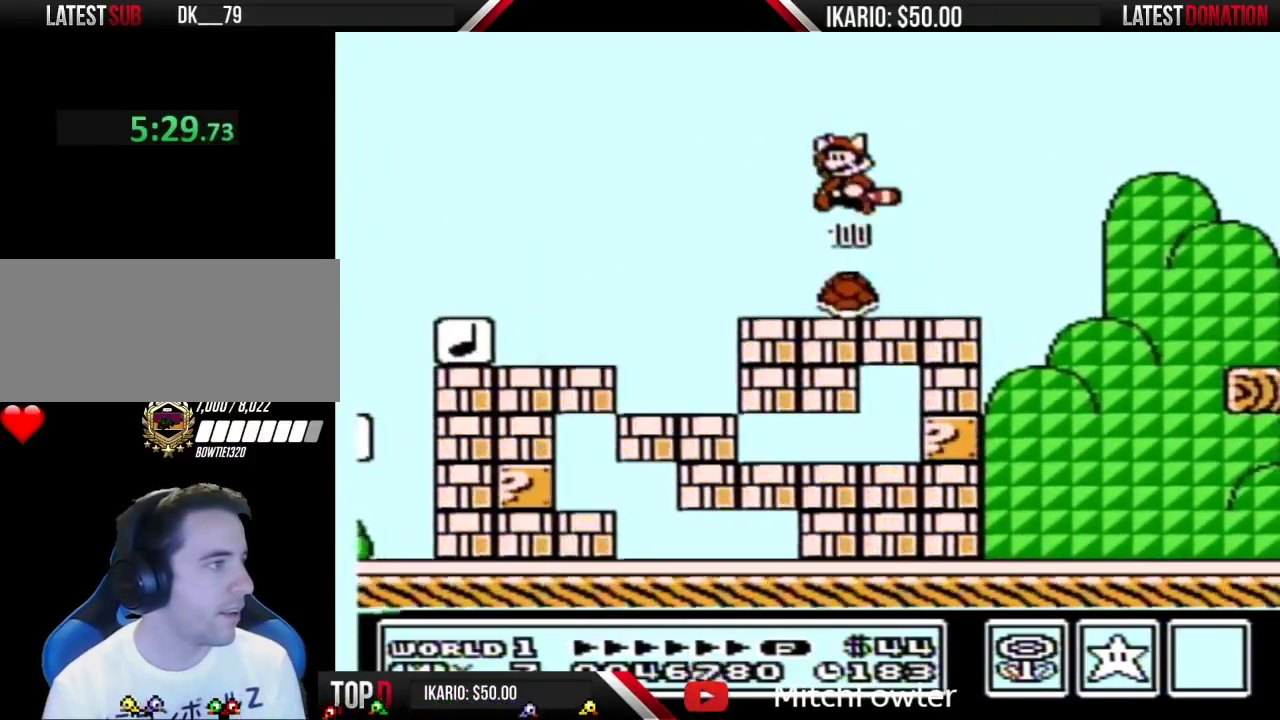
{"buttons": ["B"], "events": [[33, "DPAD_LEFT", "up"], [133, "DPAD_RIGHT", "down"], [283, "DPAD_RIGHT", "up"], [317, "DPAD_LEFT", "down"], [500, "DPAD_LEFT", "up"]]}
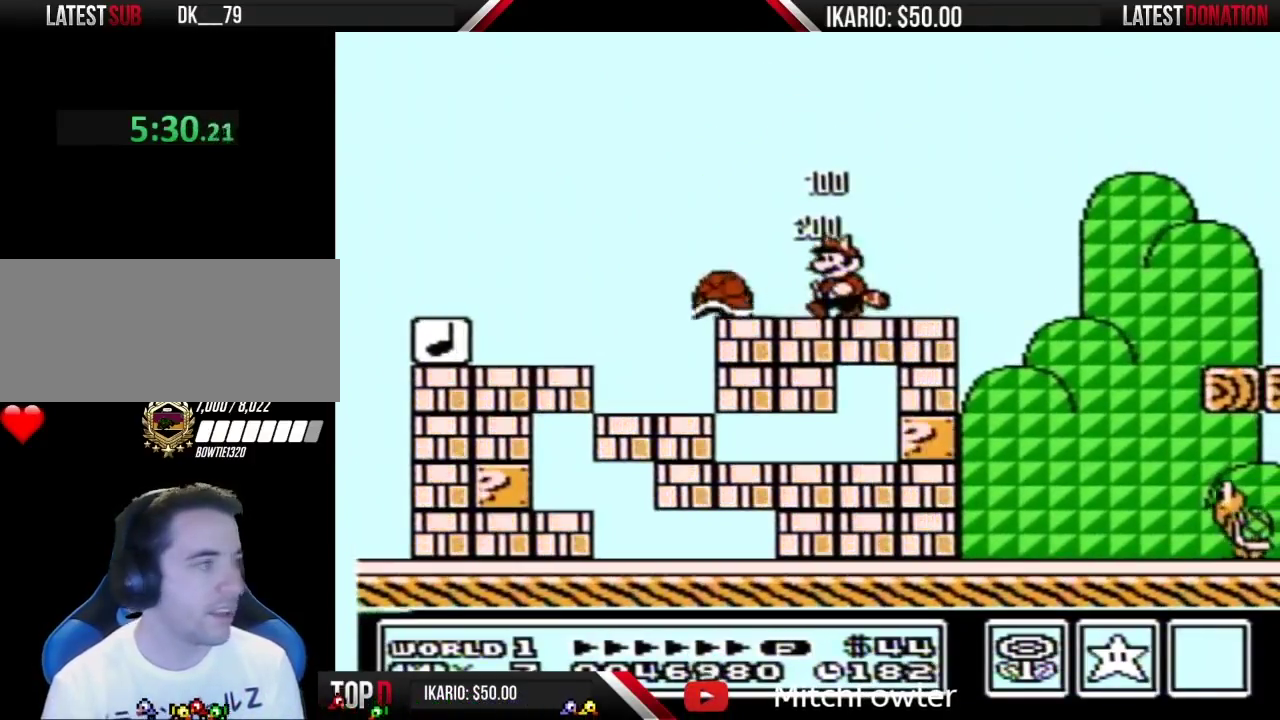
{"buttons": ["B"], "events": []}
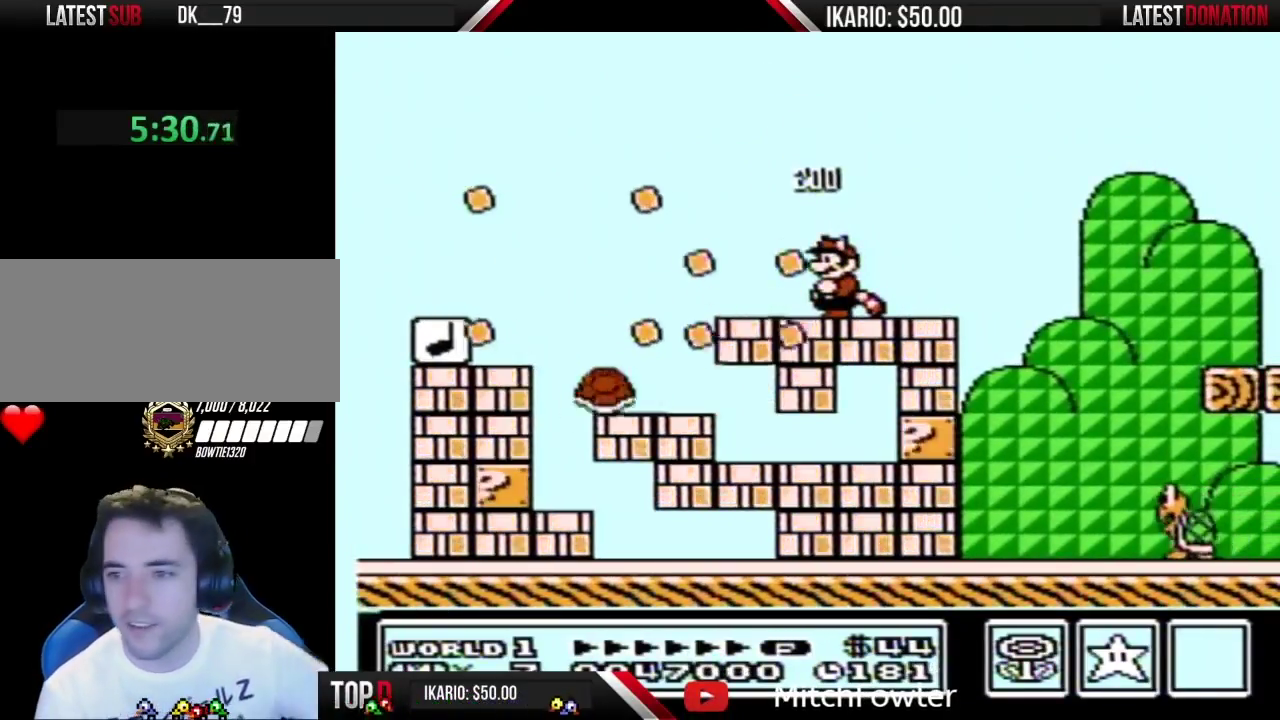
{"buttons": ["B"], "events": []}
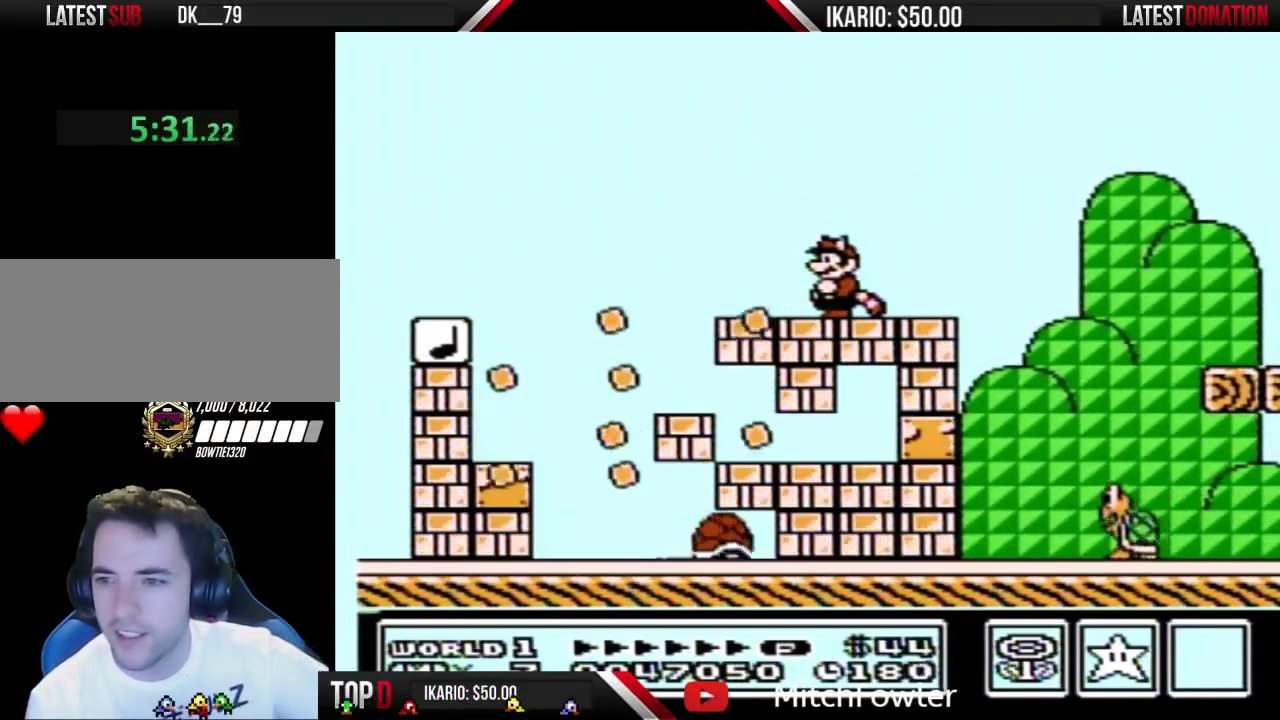
{"buttons": ["B"], "events": []}
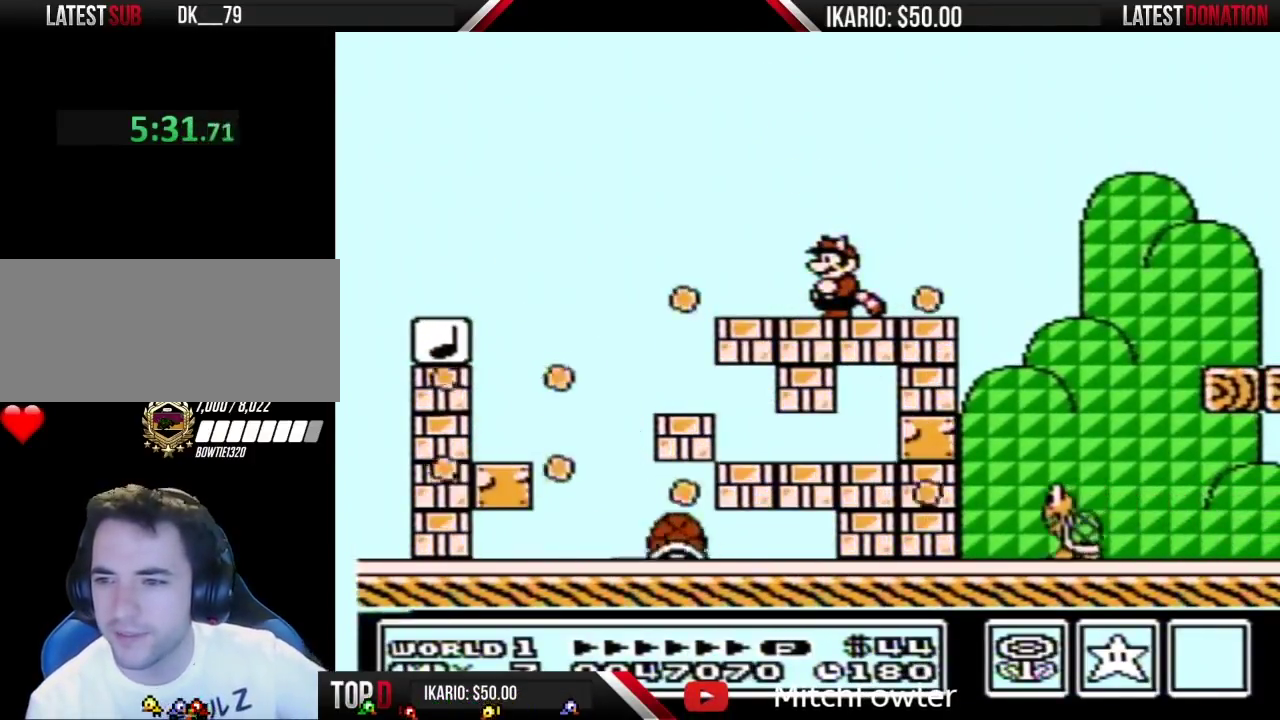
{"buttons": ["B"], "events": []}
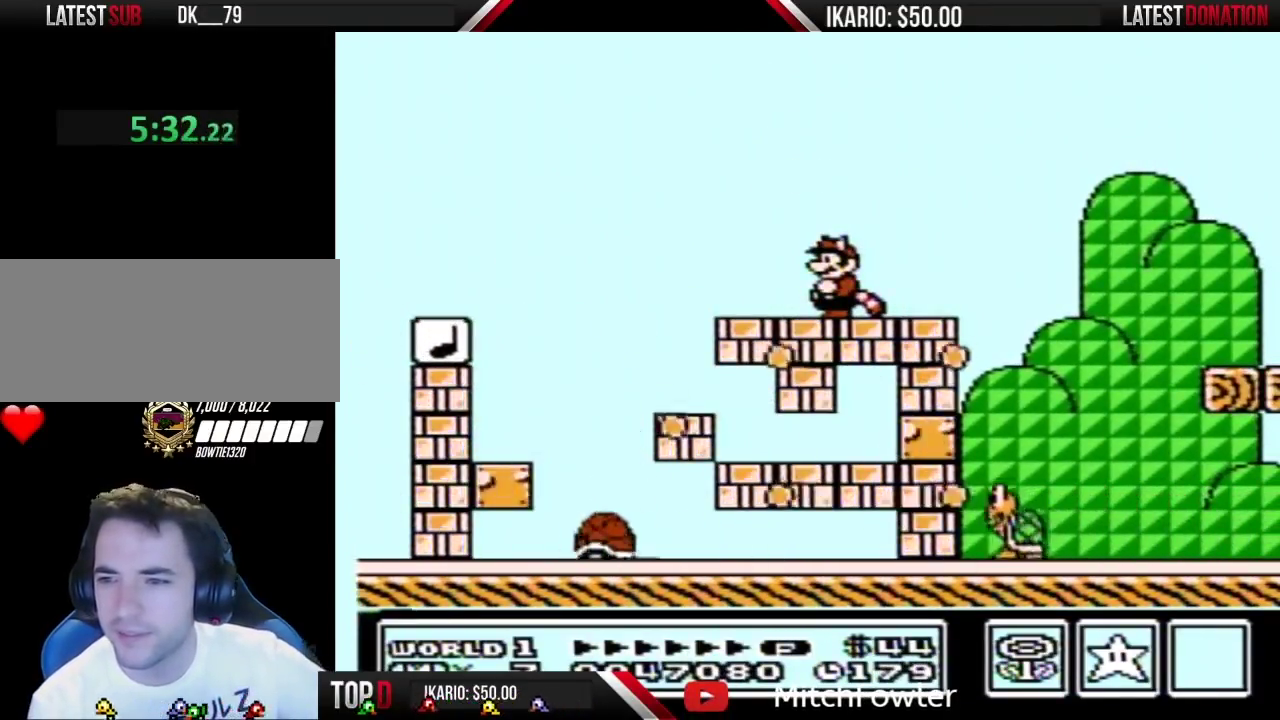
{"buttons": ["B"], "events": []}
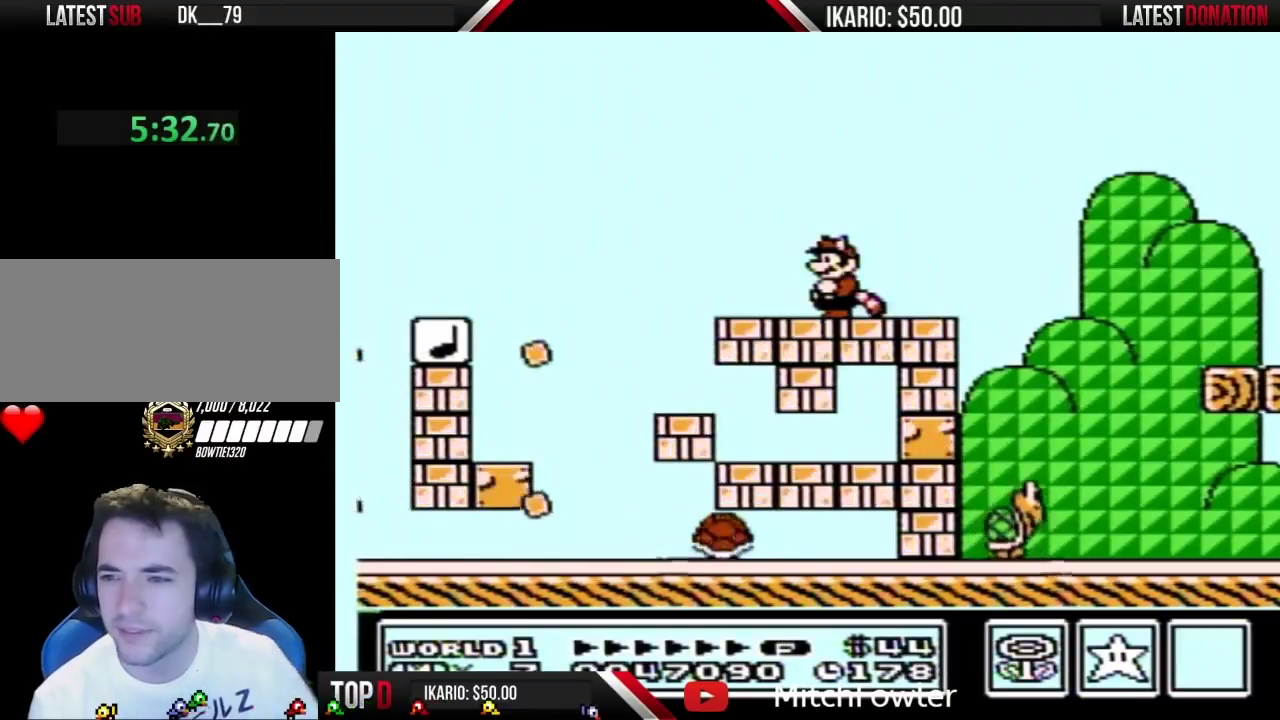
{"buttons": ["B"], "events": []}
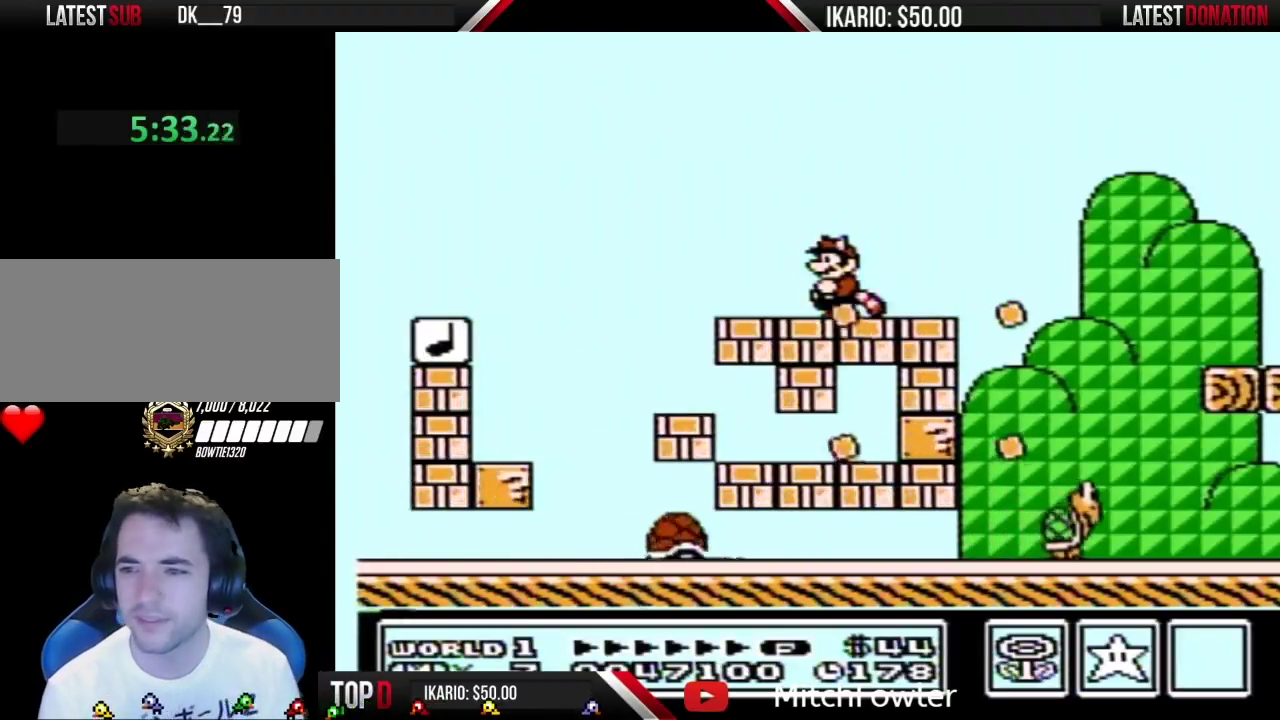
{"buttons": ["B"], "events": []}
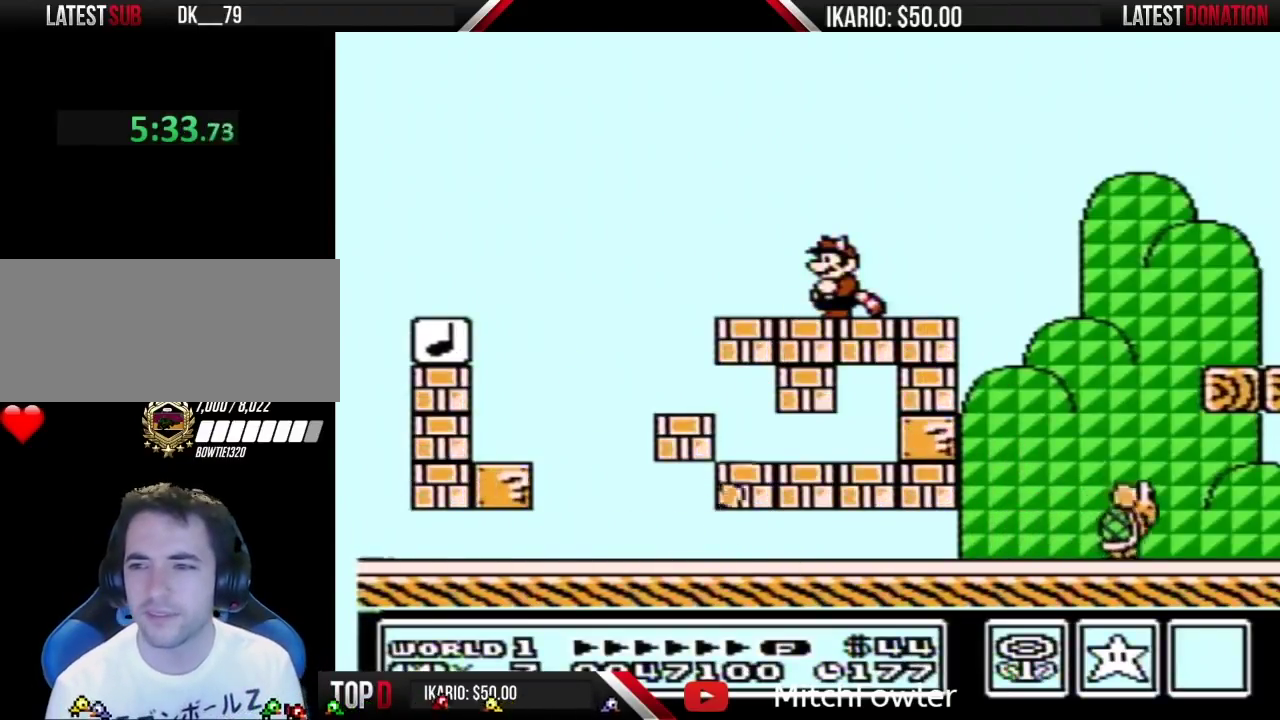
{"buttons": ["B", "DPAD_LEFT"], "events": [[250, "DPAD_LEFT", "down"]]}
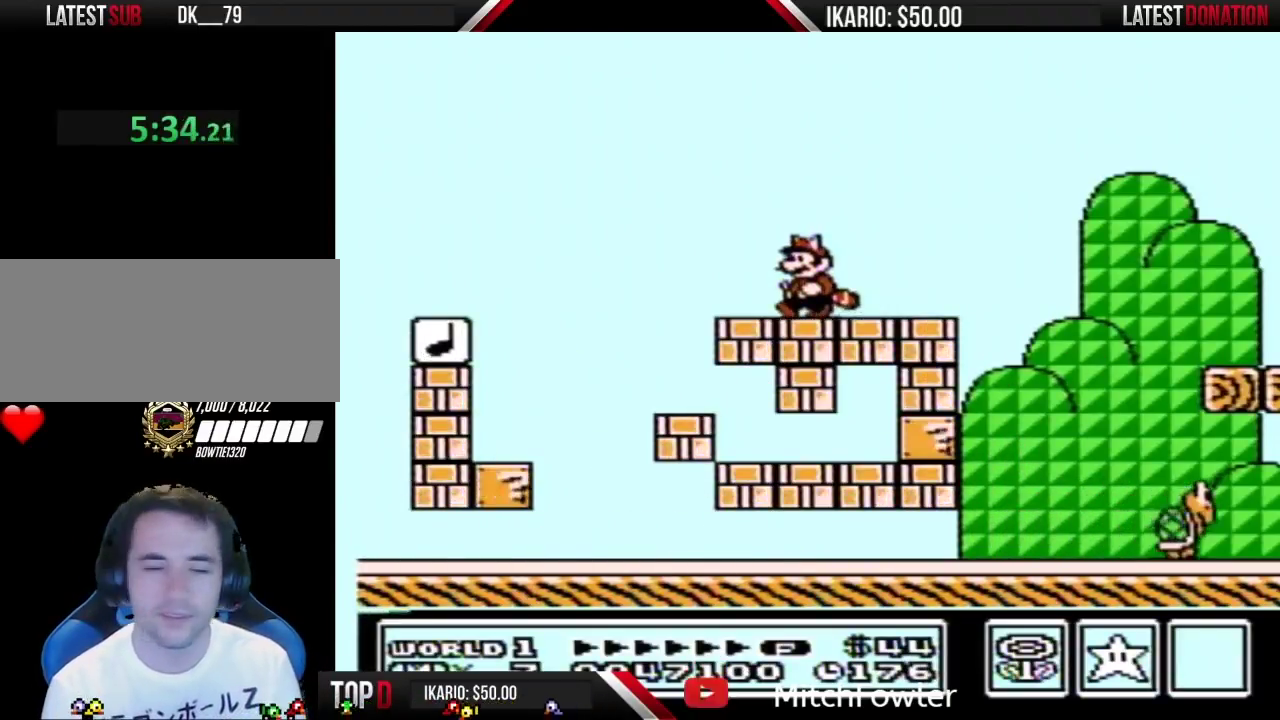
{"buttons": ["B", "DPAD_RIGHT"], "events": [[417, "DPAD_LEFT", "up"], [467, "DPAD_RIGHT", "down"]]}
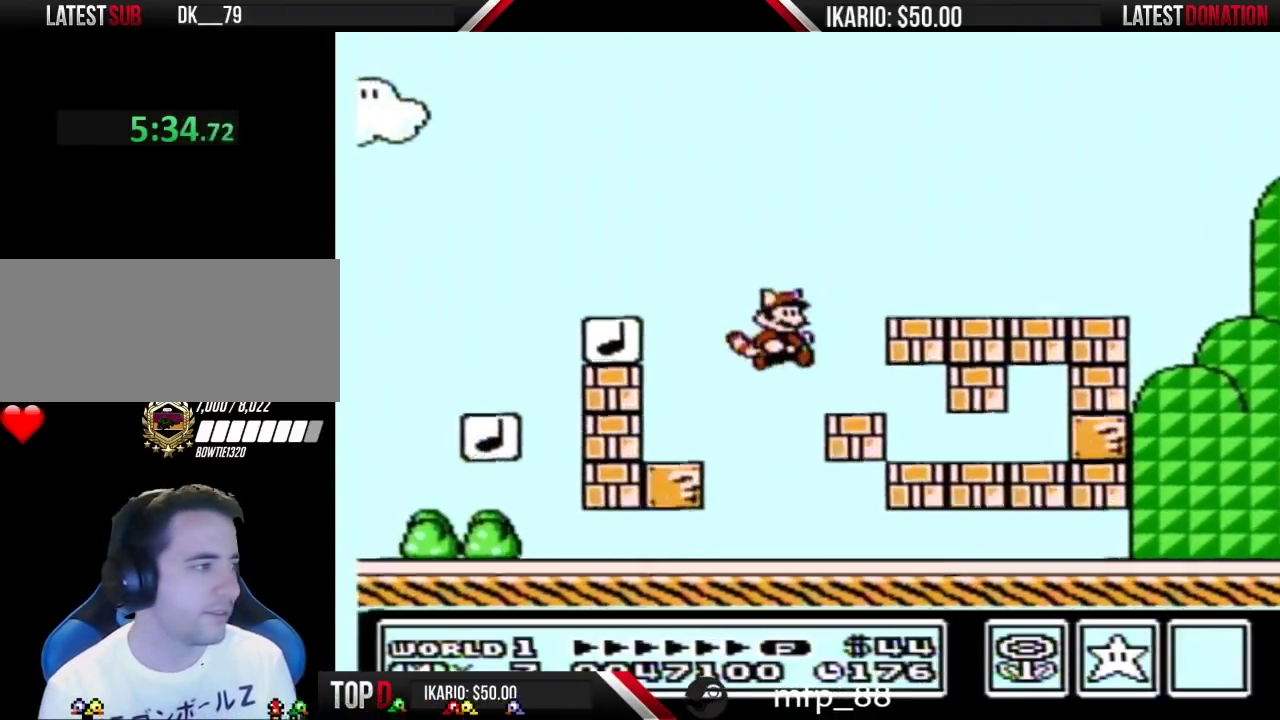
{"buttons": ["B"], "events": [[283, "DPAD_RIGHT", "up"], [383, "DPAD_LEFT", "down"], [483, "DPAD_LEFT", "up"]]}
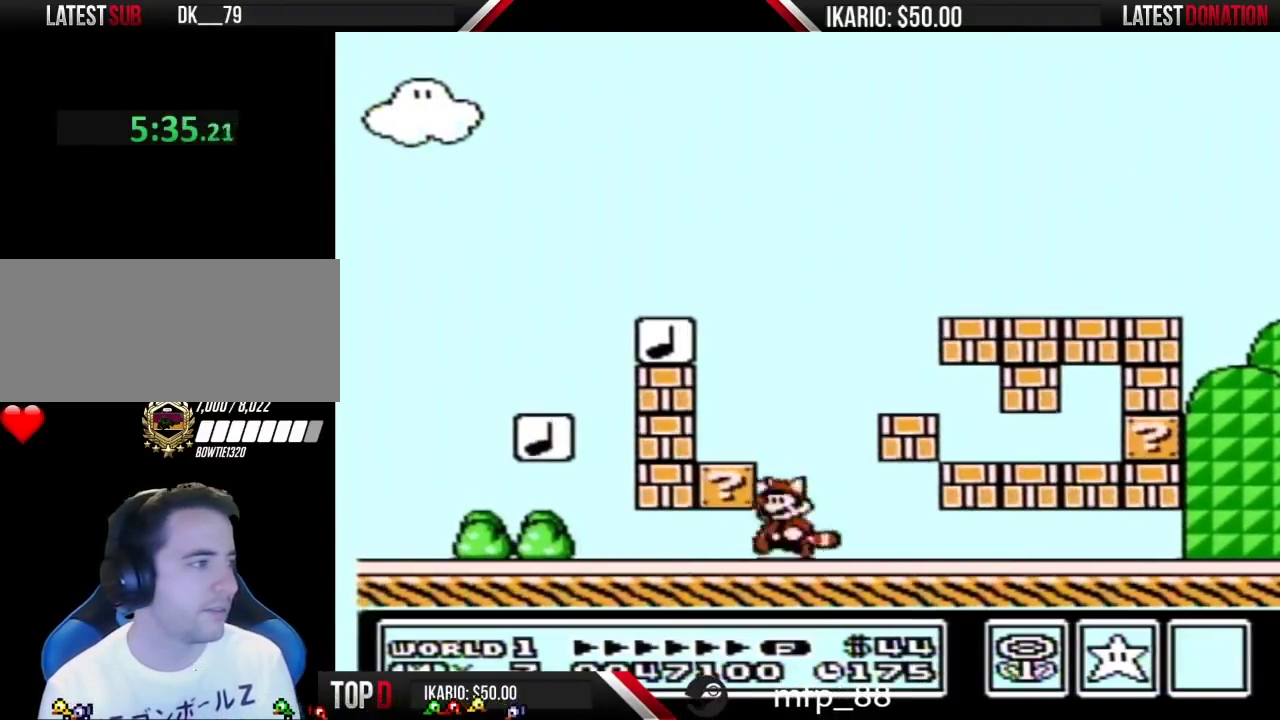
{"buttons": ["B", "DPAD_LEFT"], "events": [[33, "A", "down"], [33, "DPAD_RIGHT", "down"], [167, "A", "up"], [350, "DPAD_RIGHT", "up"], [467, "DPAD_LEFT", "down"]]}
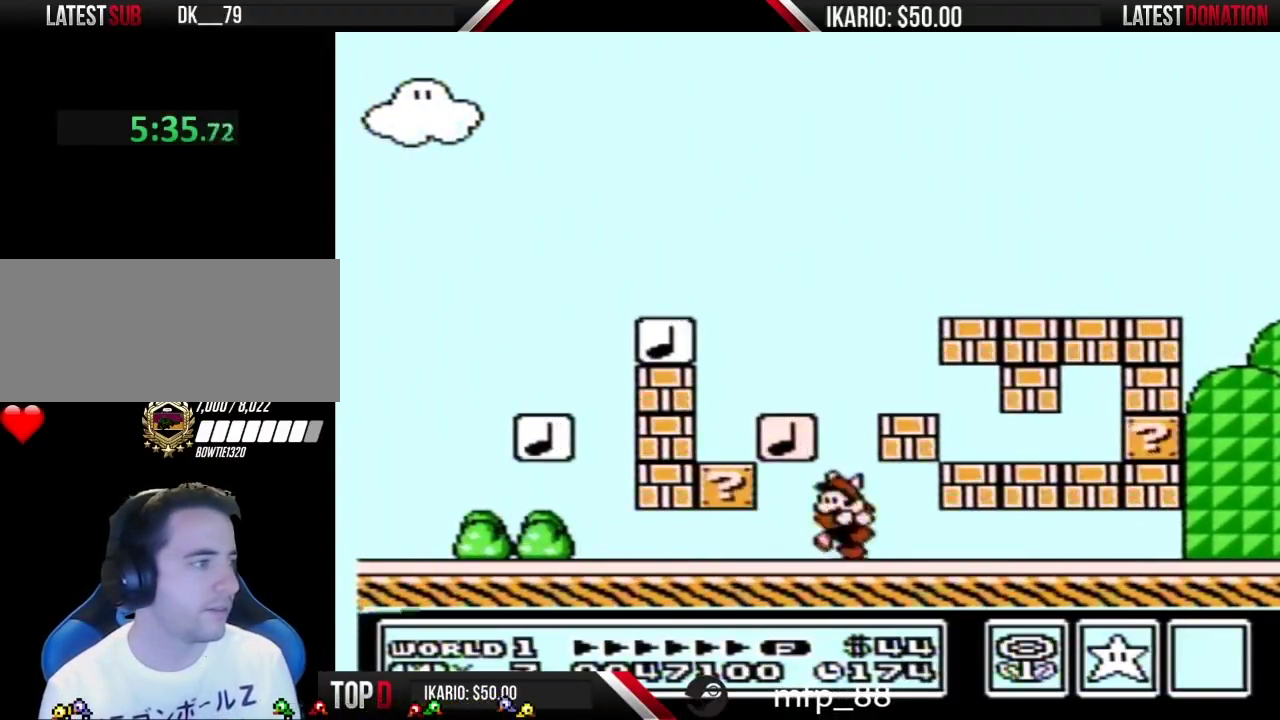
{"buttons": ["A", "B", "DPAD_LEFT"], "events": [[67, "A", "down"], [67, "DPAD_LEFT", "up"], [350, "DPAD_LEFT", "down"]]}
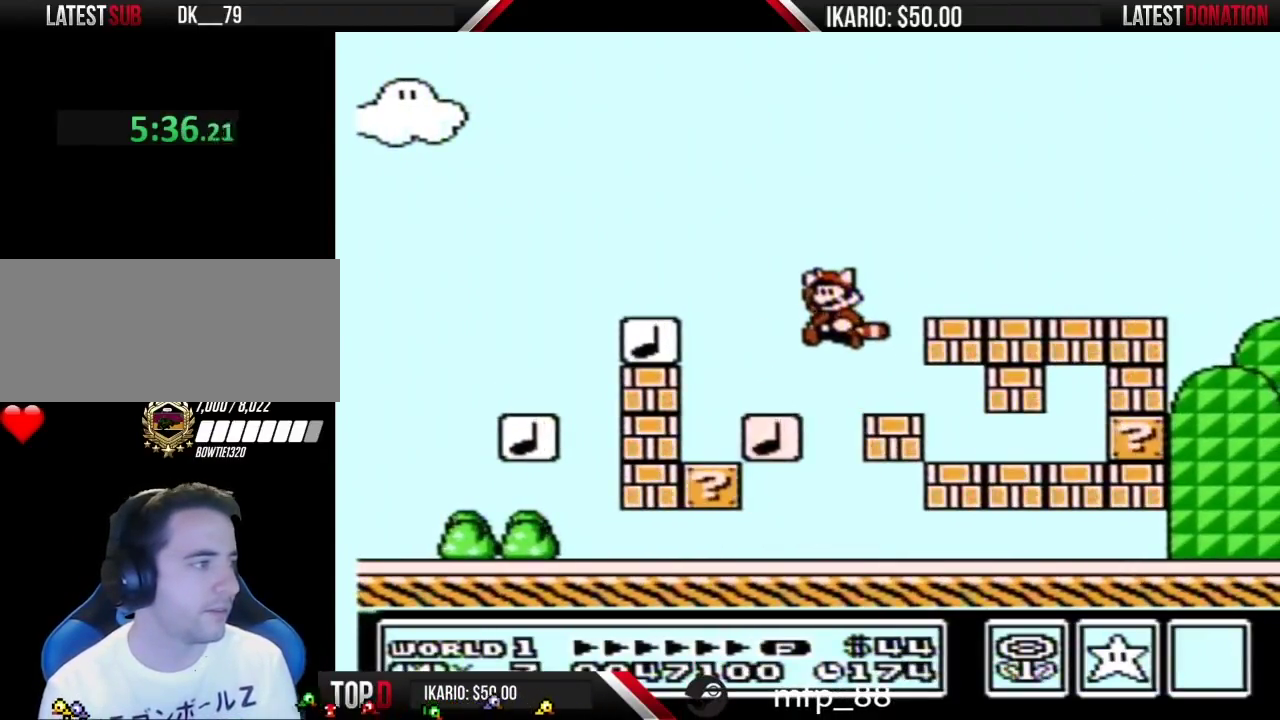
{"buttons": ["A", "B"], "events": [[100, "A", "up"], [200, "DPAD_LEFT", "up"], [233, "DPAD_RIGHT", "down"], [350, "A", "down"], [350, "DPAD_RIGHT", "up"]]}
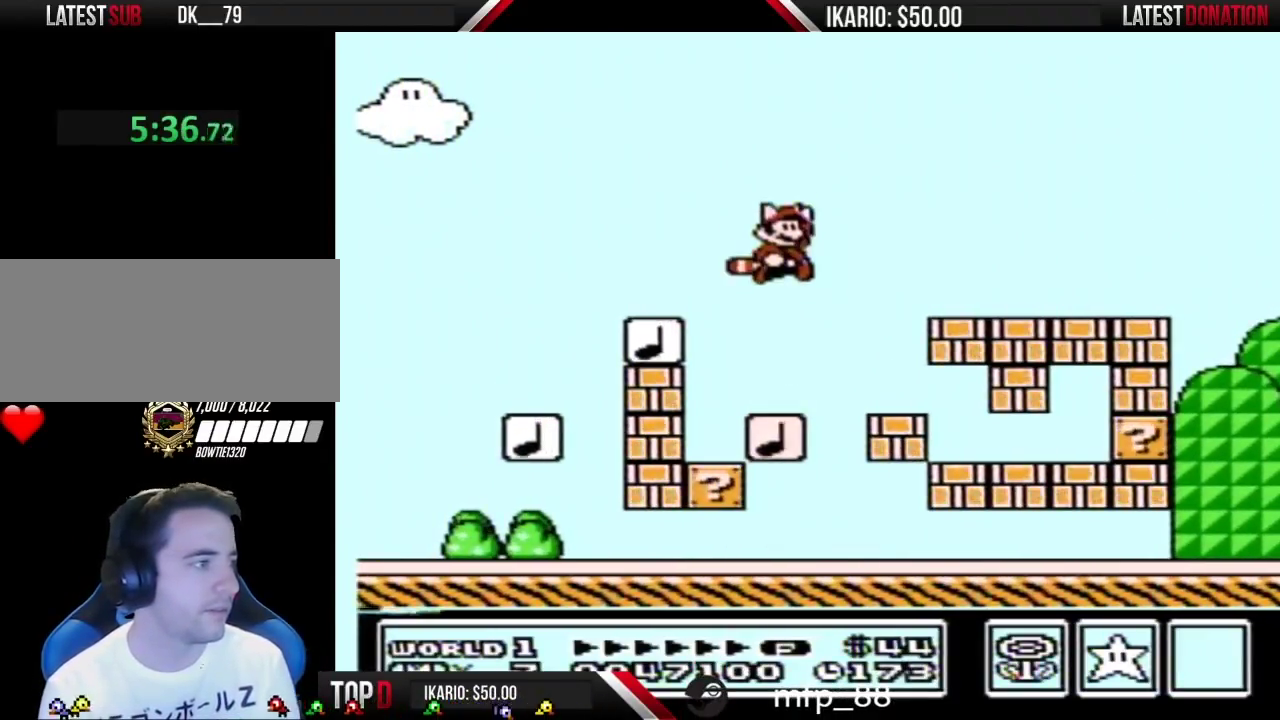
{"buttons": ["B"], "events": [[500, "A", "up"]]}
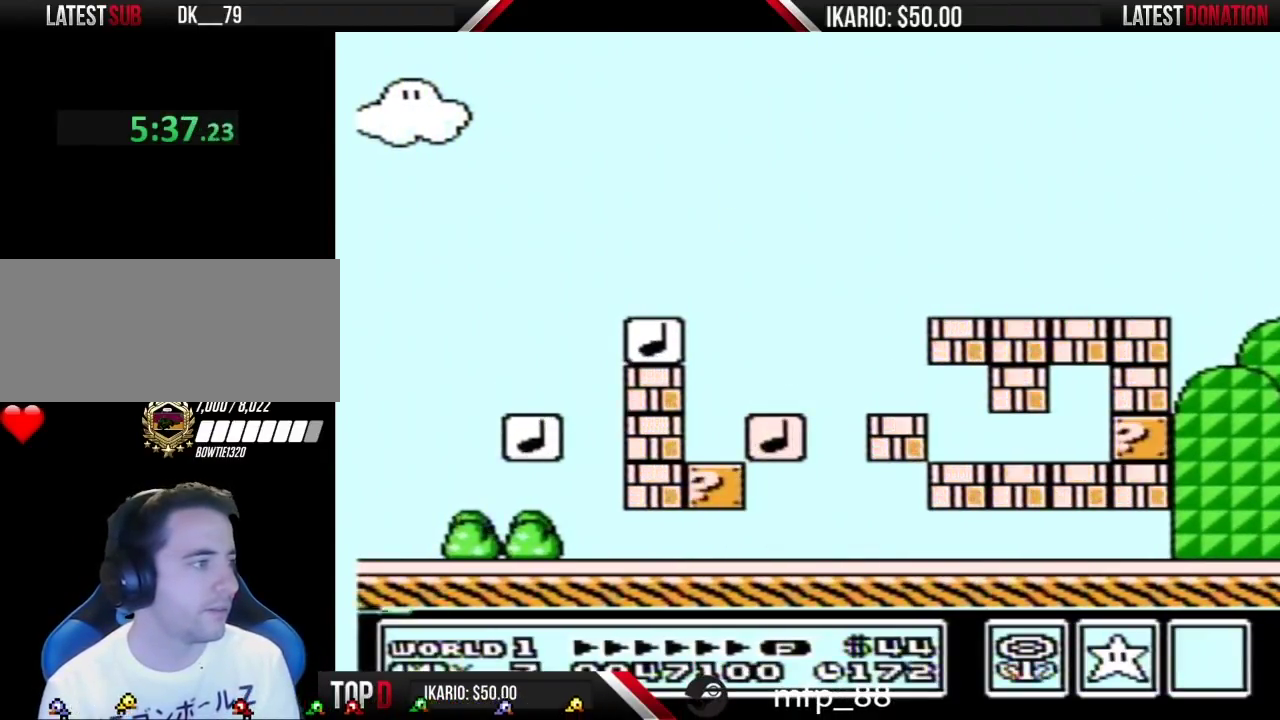
{"buttons": ["B", "DPAD_RIGHT"], "events": [[33, "B", "up"], [133, "B", "down"], [317, "DPAD_RIGHT", "down"]]}
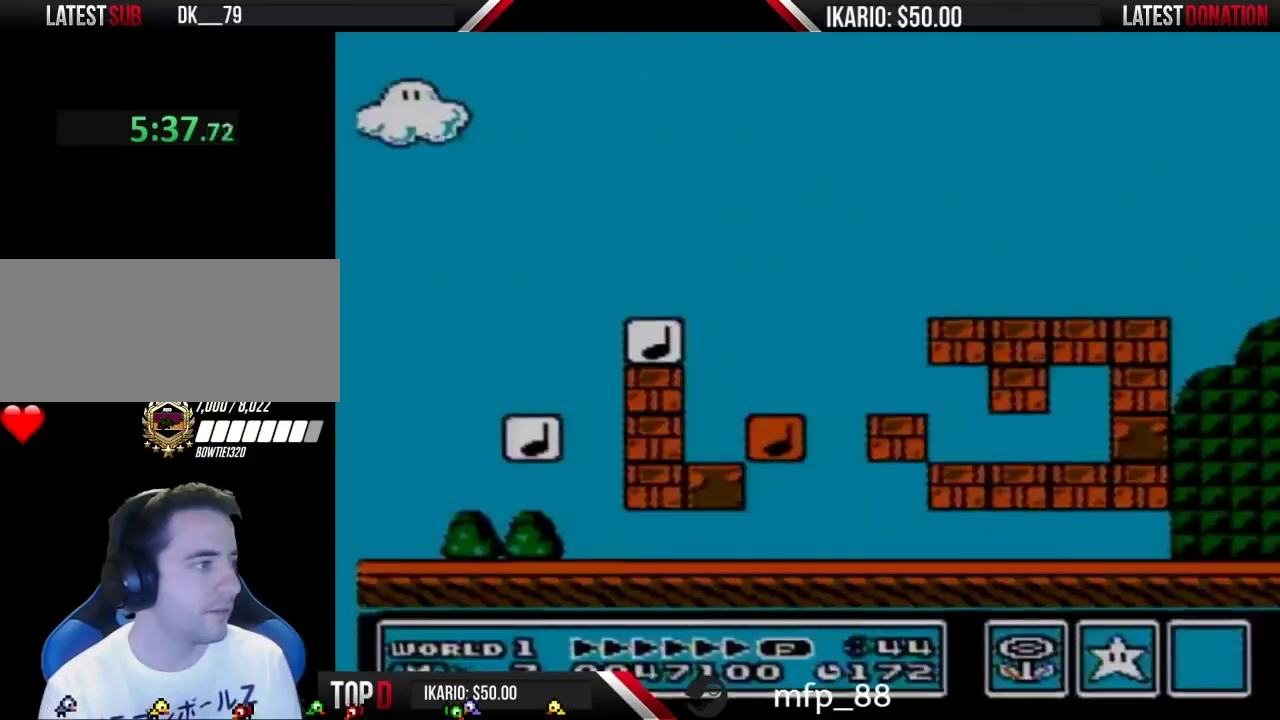
{"buttons": ["B"], "events": [[450, "DPAD_RIGHT", "up"]]}
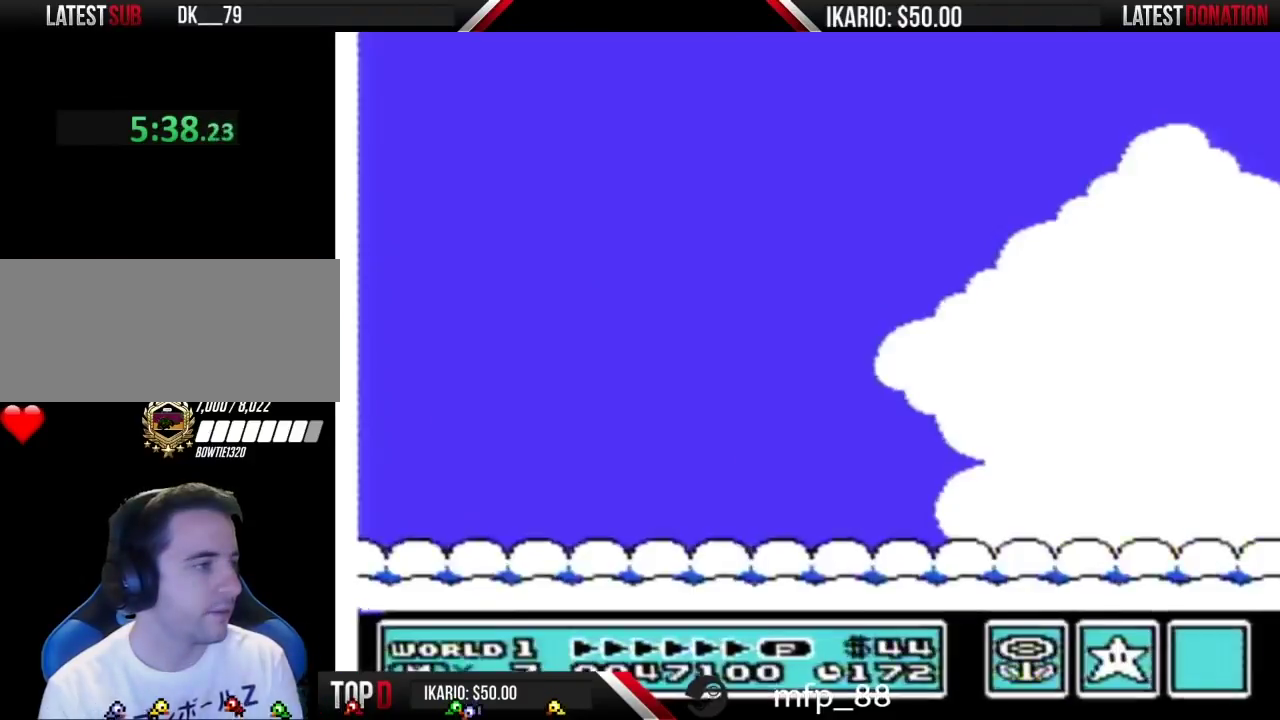
{"buttons": ["DPAD_RIGHT"], "events": [[33, "DPAD_RIGHT", "down"], [467, "B", "up"]]}
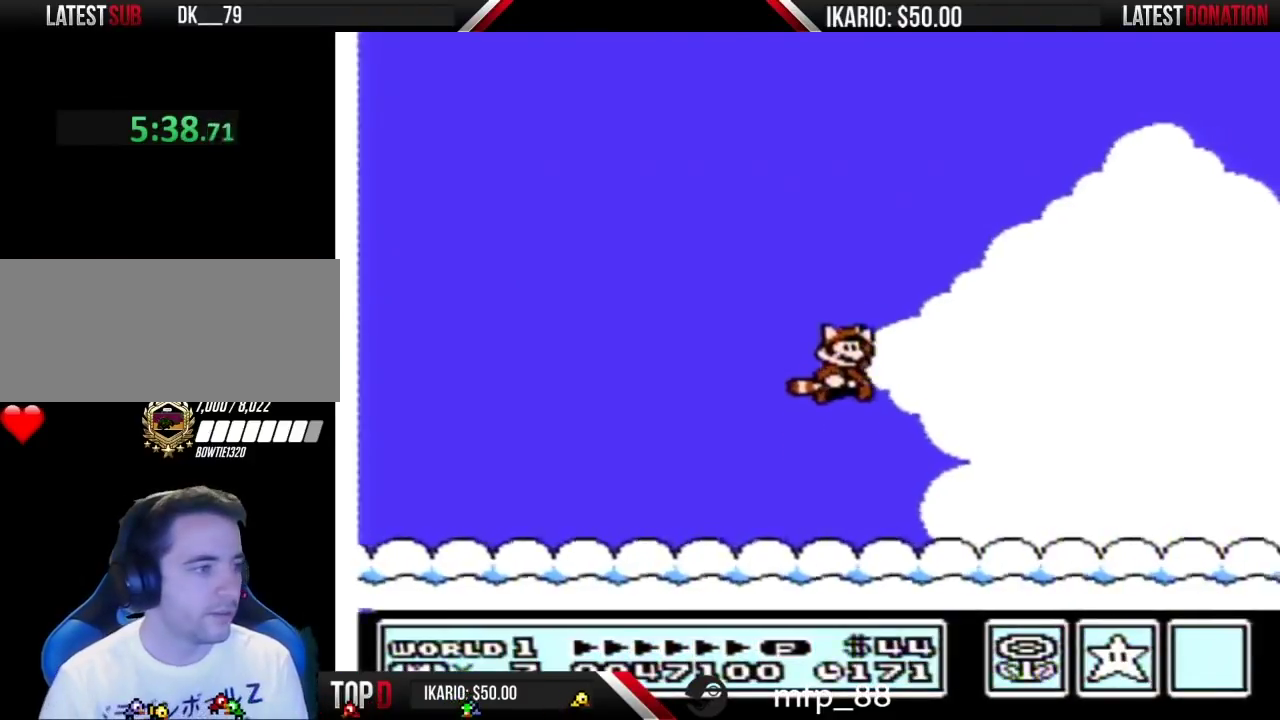
{"buttons": [], "events": [[100, "DPAD_RIGHT", "up"]]}
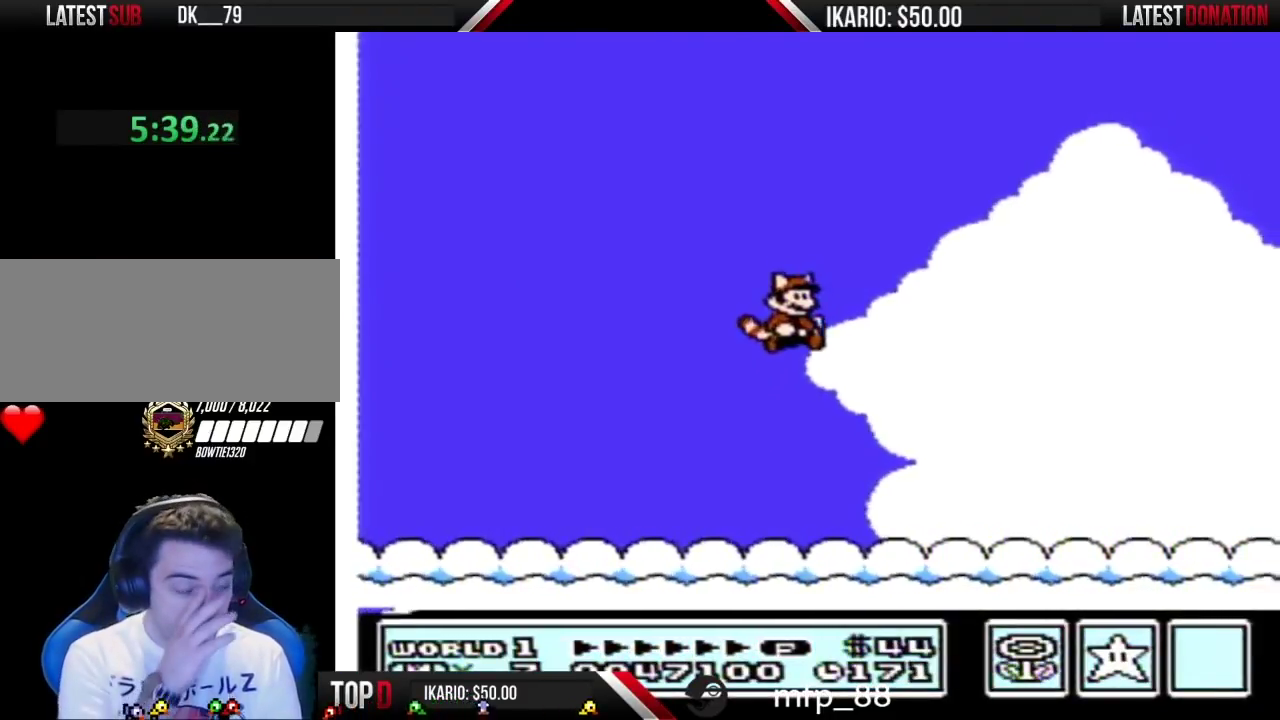
{"buttons": [], "events": []}
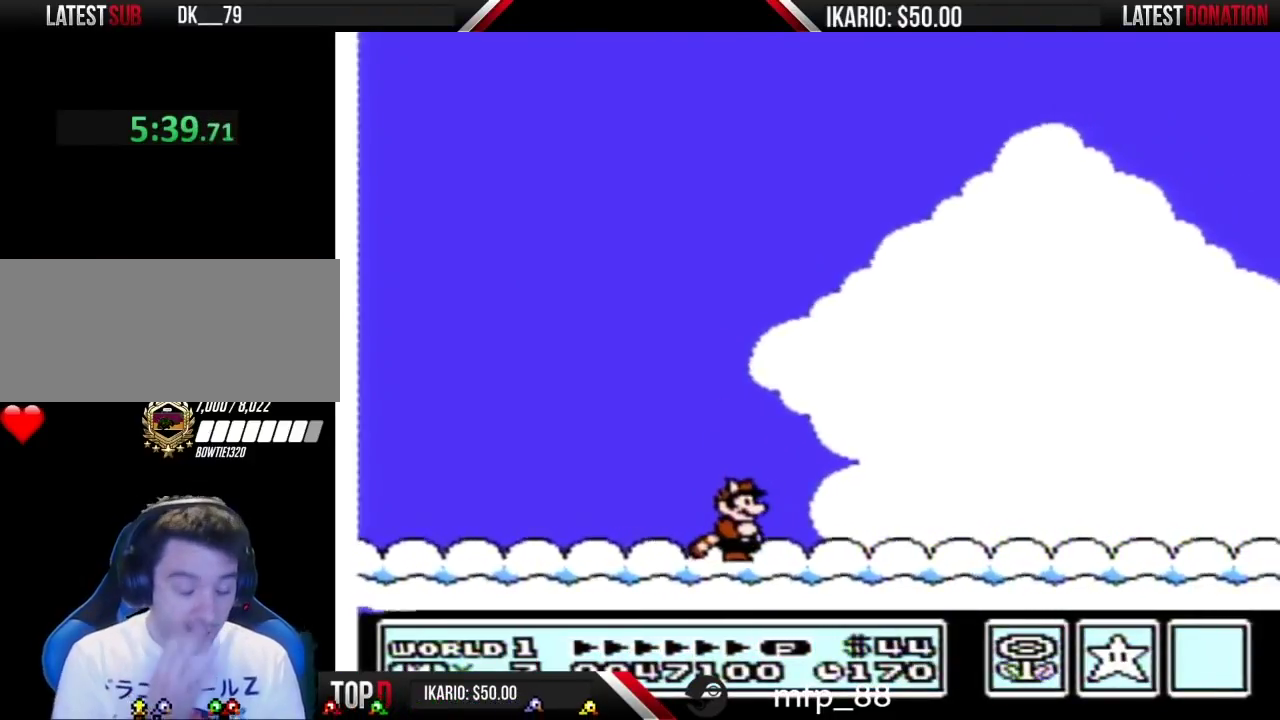
{"buttons": [], "events": [[250, "DPAD_RIGHT", "down"], [317, "DPAD_RIGHT", "up"]]}
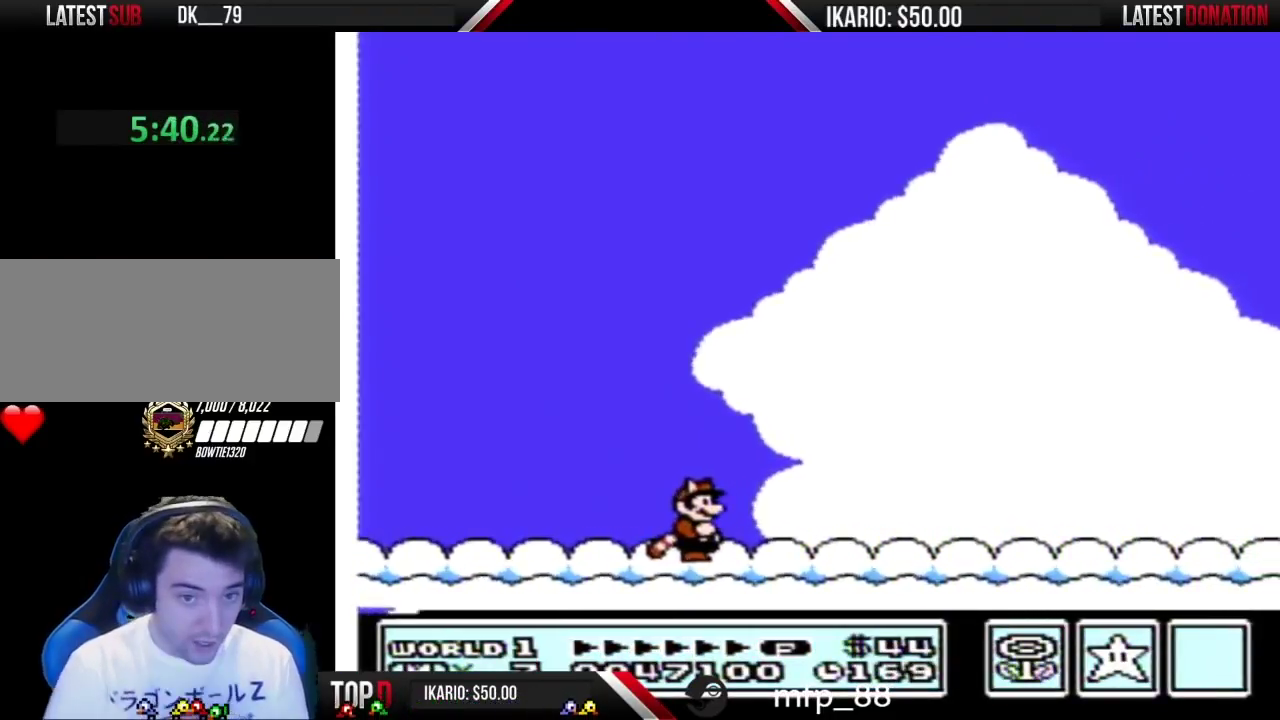
{"buttons": [], "events": [[33, "DPAD_RIGHT", "down"], [283, "DPAD_RIGHT", "up"]]}